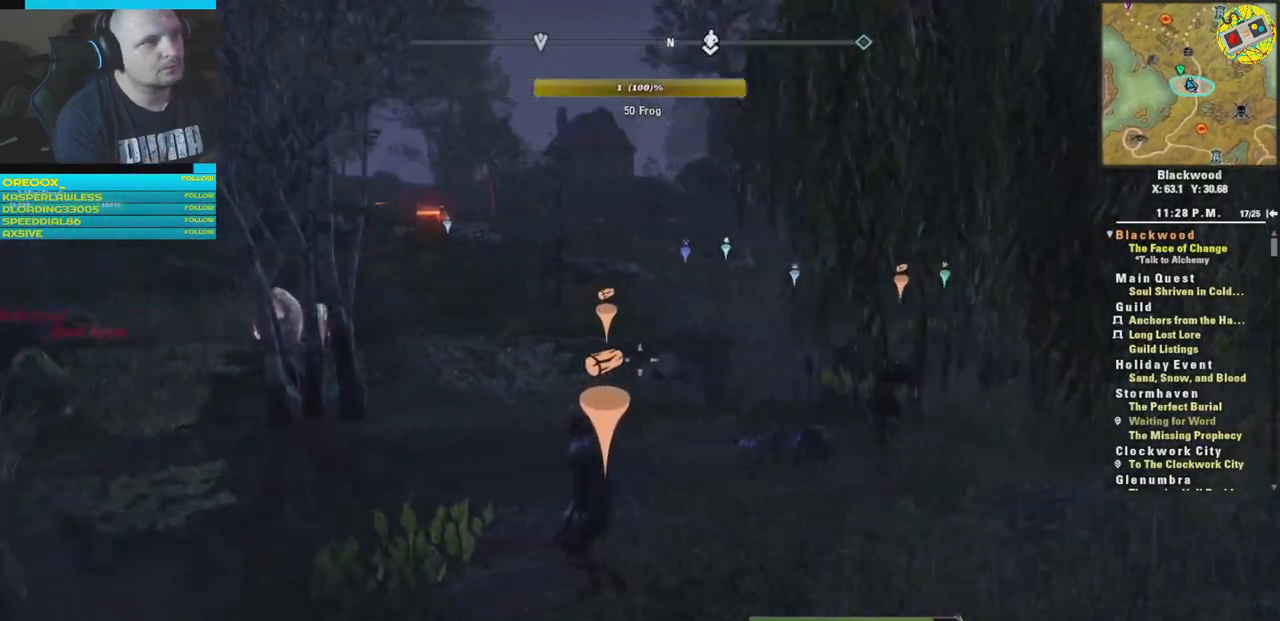
Gameplay with a controller (Xbox layout); each line is a JSON object with the inputs held at the frame after it. "events" lists button and stick changes between this image and that frame as [ms after this image, input, new state], when the widget could be followed in between.
{"buttons": [], "left_stick": "center", "right_stick": "center", "events": [[433, "right_stick", "center"]]}
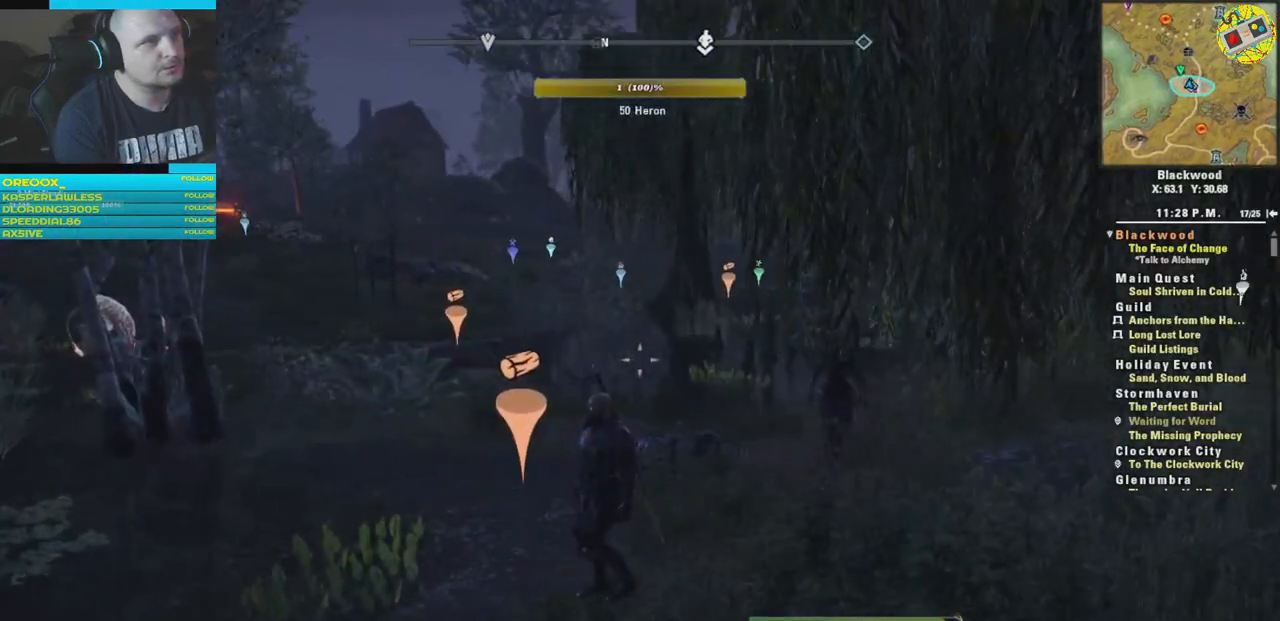
{"buttons": [], "left_stick": "center", "right_stick": "center", "events": [[100, "right_stick", "left"], [284, "right_stick", "center"]]}
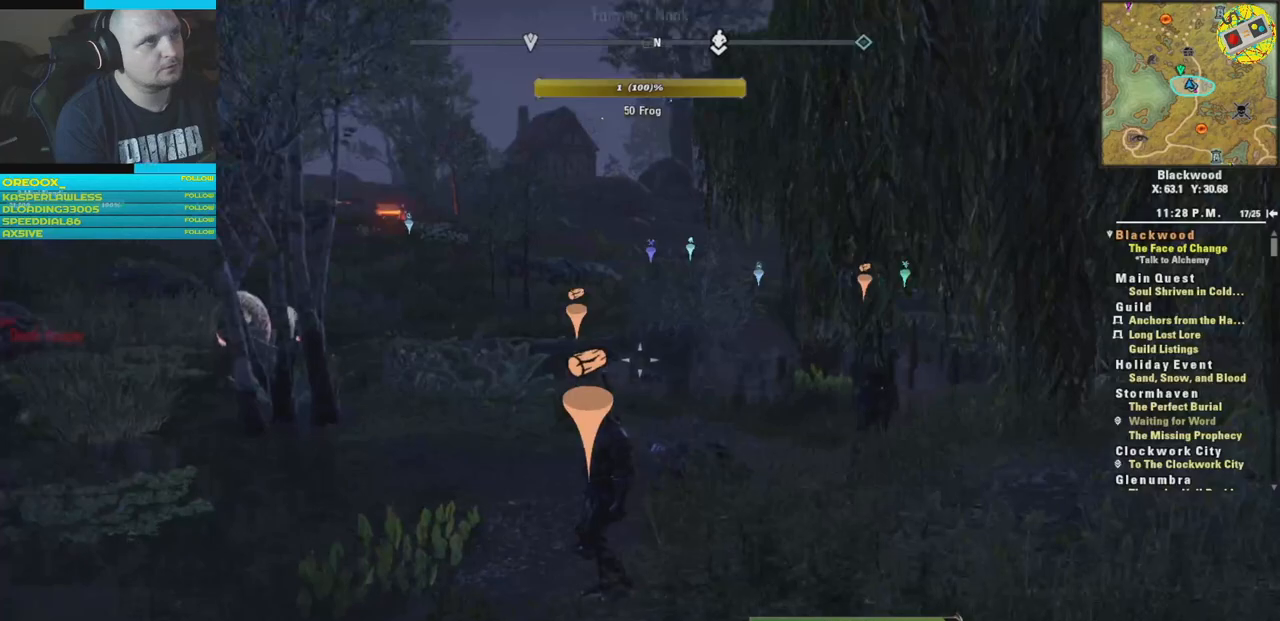
{"buttons": [], "left_stick": "center", "right_stick": "center", "events": [[167, "right_stick", "left"], [500, "right_stick", "center"]]}
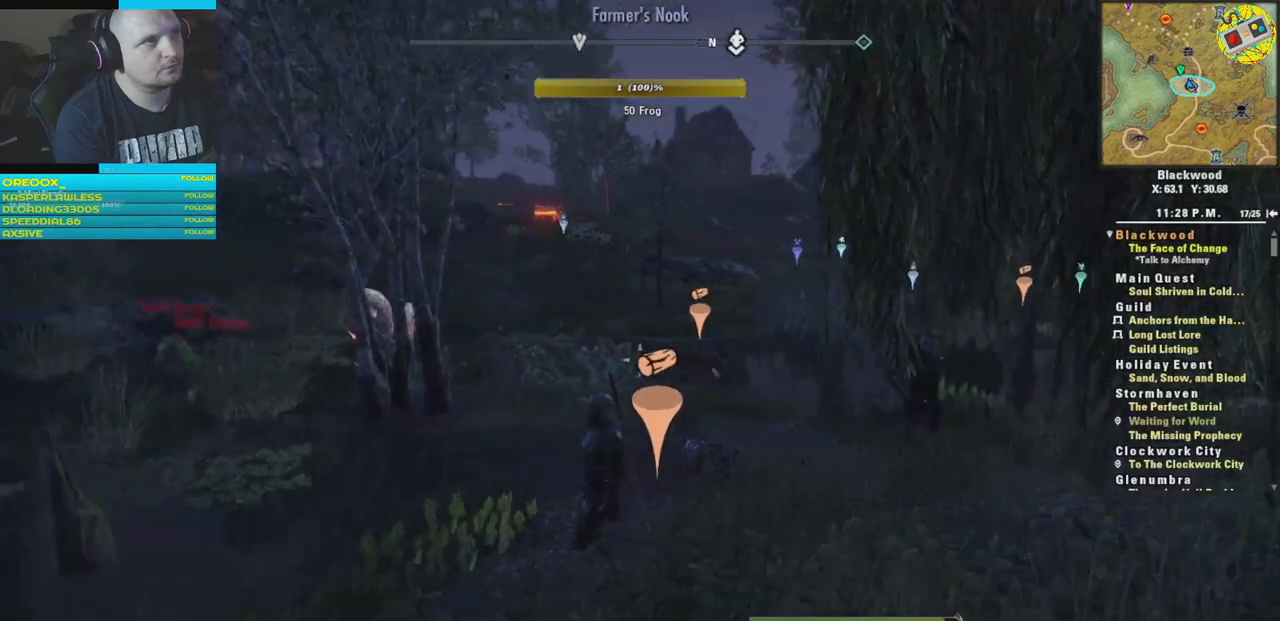
{"buttons": [], "left_stick": "center", "right_stick": "left", "events": [[267, "right_stick", "left"]]}
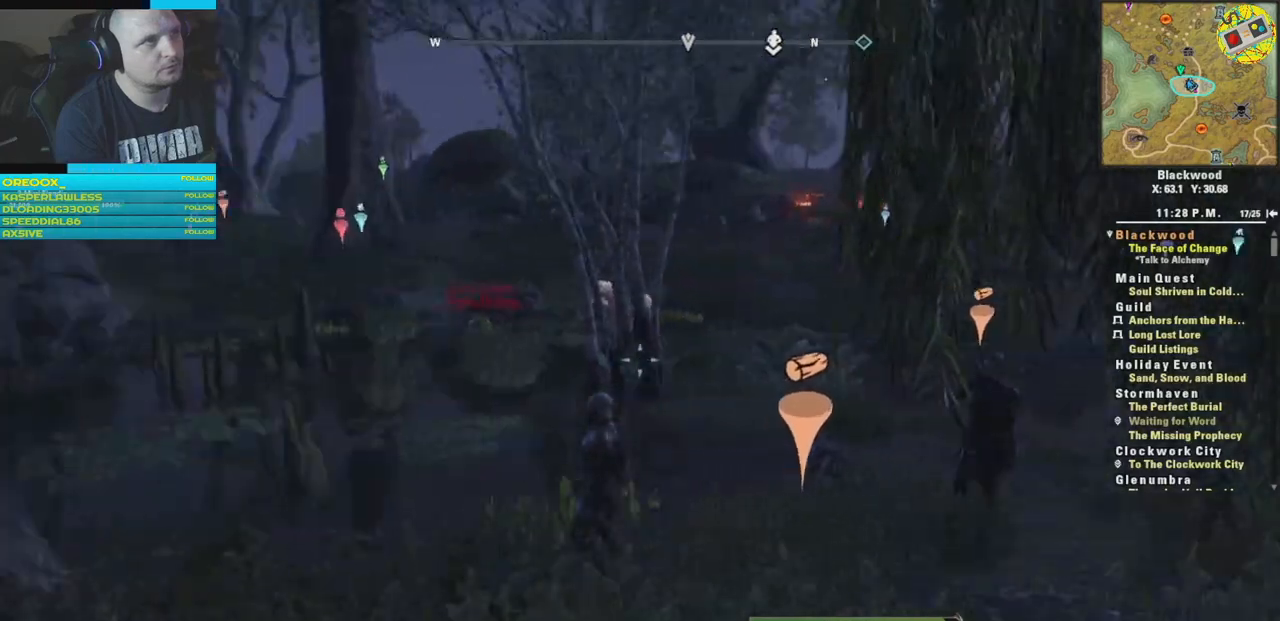
{"buttons": [], "left_stick": "up", "right_stick": "center", "events": [[183, "right_stick", "center"], [333, "left_stick", "up"]]}
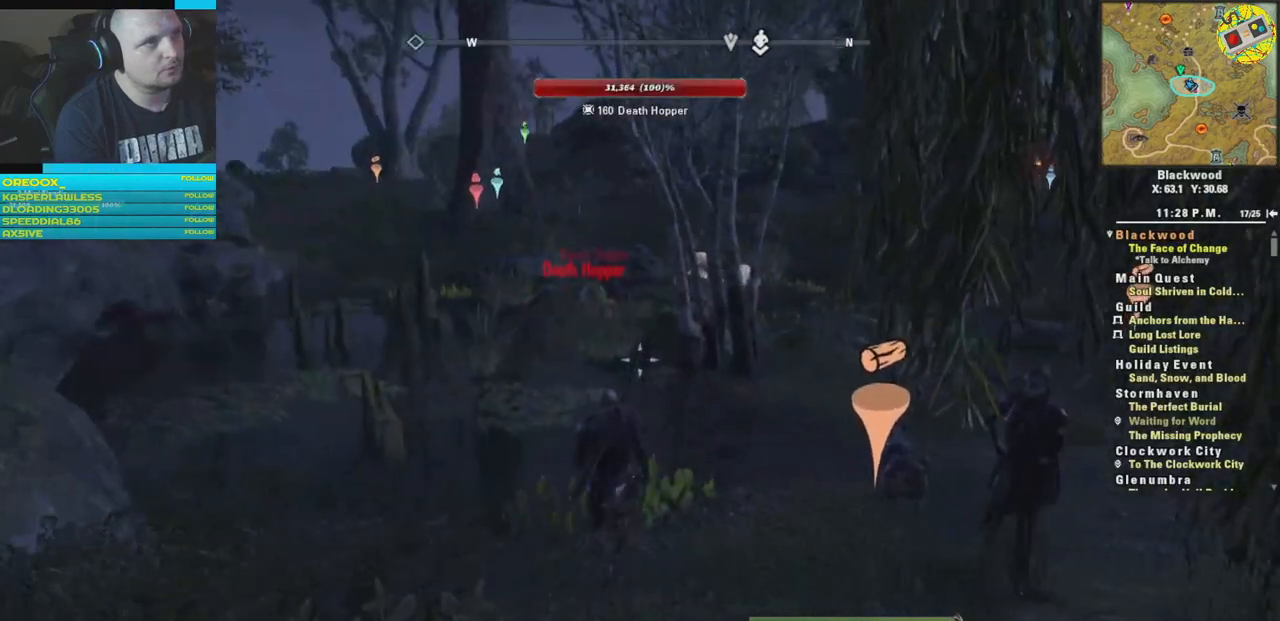
{"buttons": [], "left_stick": "up-right", "right_stick": "down-right", "events": [[67, "right_stick", "right"], [167, "left_stick", "up-right"], [250, "right_stick", "down-right"]]}
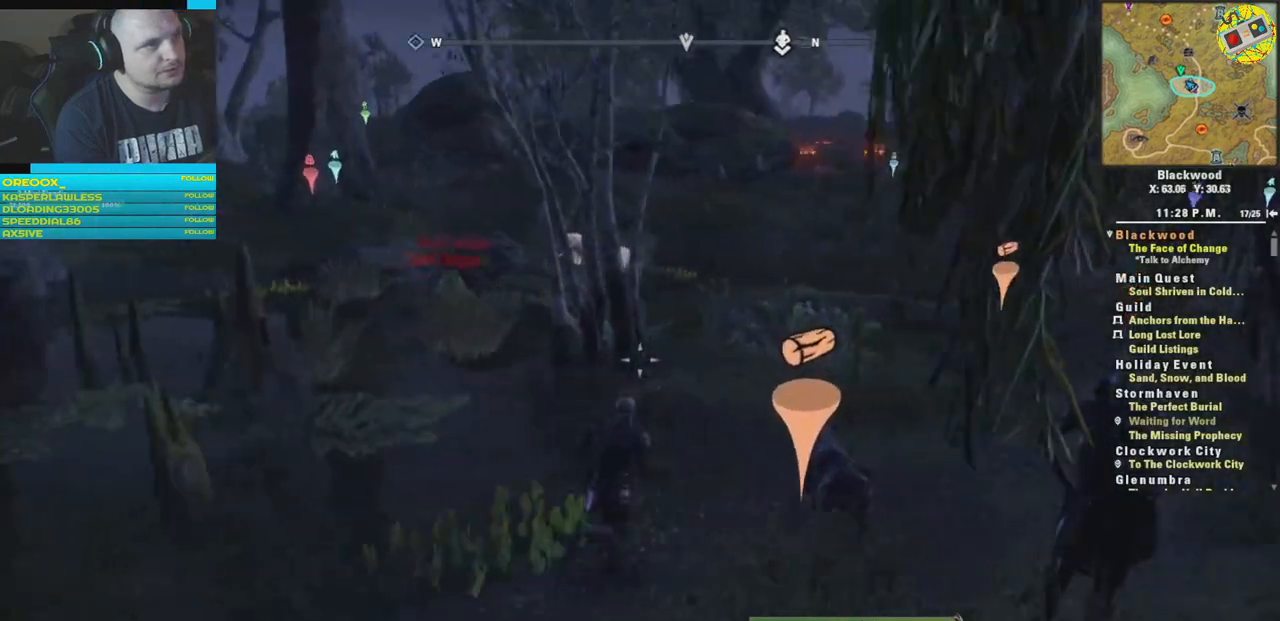
{"buttons": [], "left_stick": "center", "right_stick": "down-right", "events": [[117, "right_stick", "right"], [333, "left_stick", "center"], [350, "right_stick", "down-right"]]}
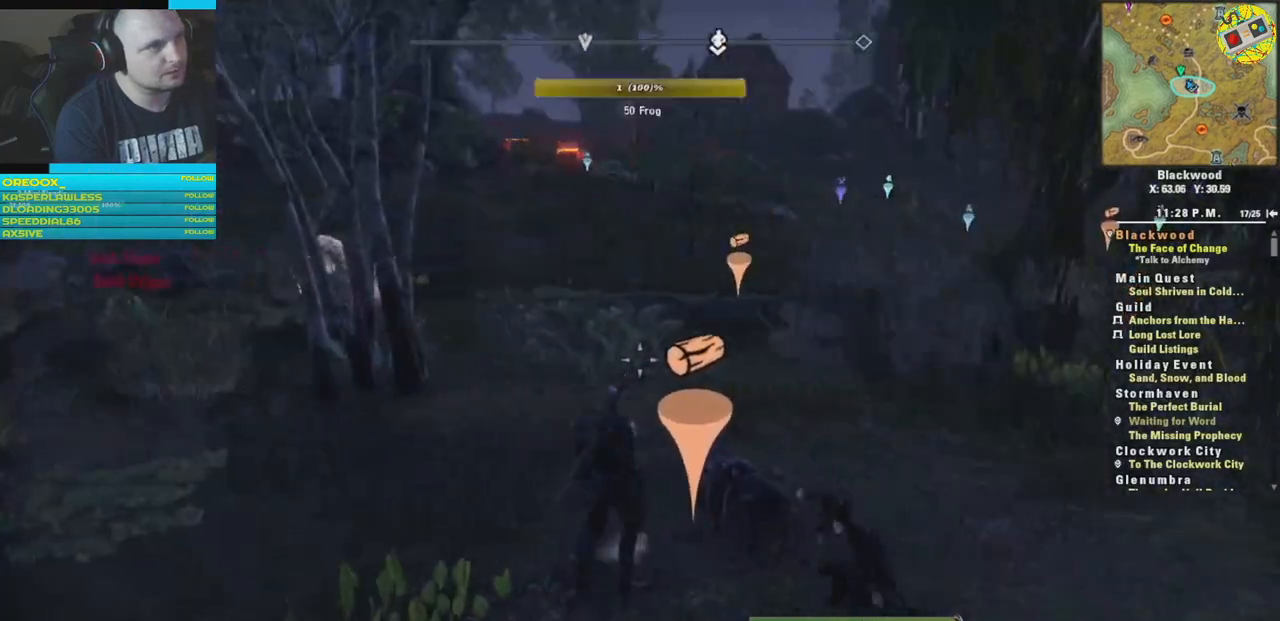
{"buttons": [], "left_stick": "right", "right_stick": "center", "events": [[301, "right_stick", "center"], [384, "left_stick", "right"]]}
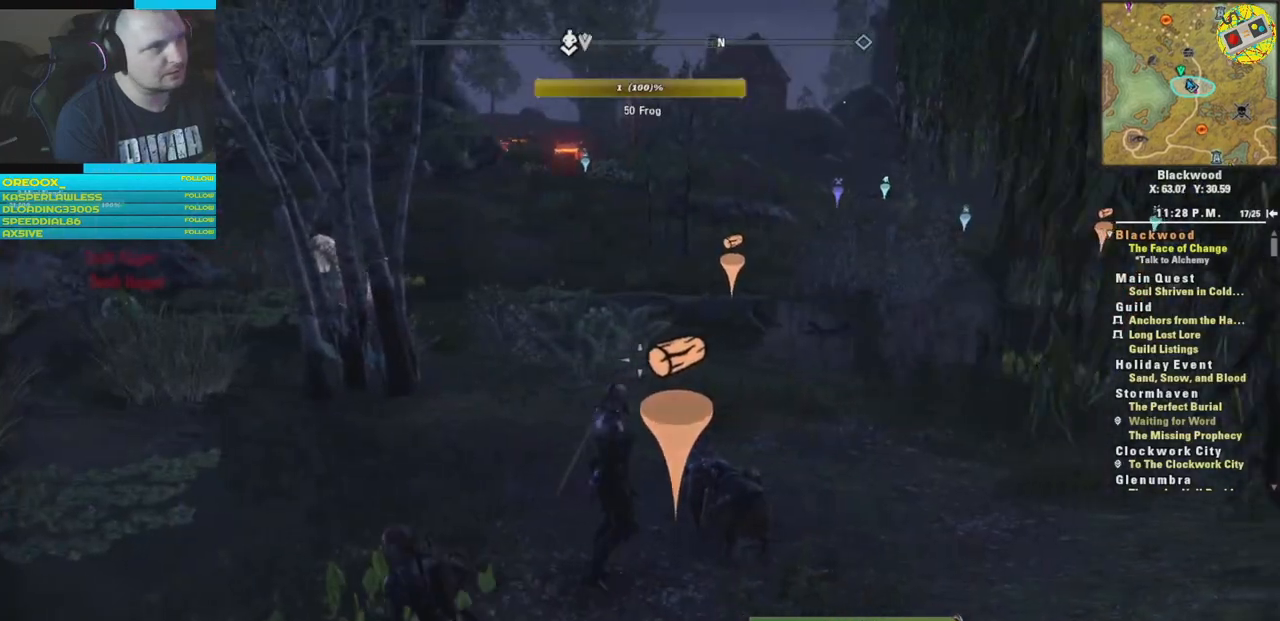
{"buttons": [], "left_stick": "right", "right_stick": "left", "events": [[417, "right_stick", "left"]]}
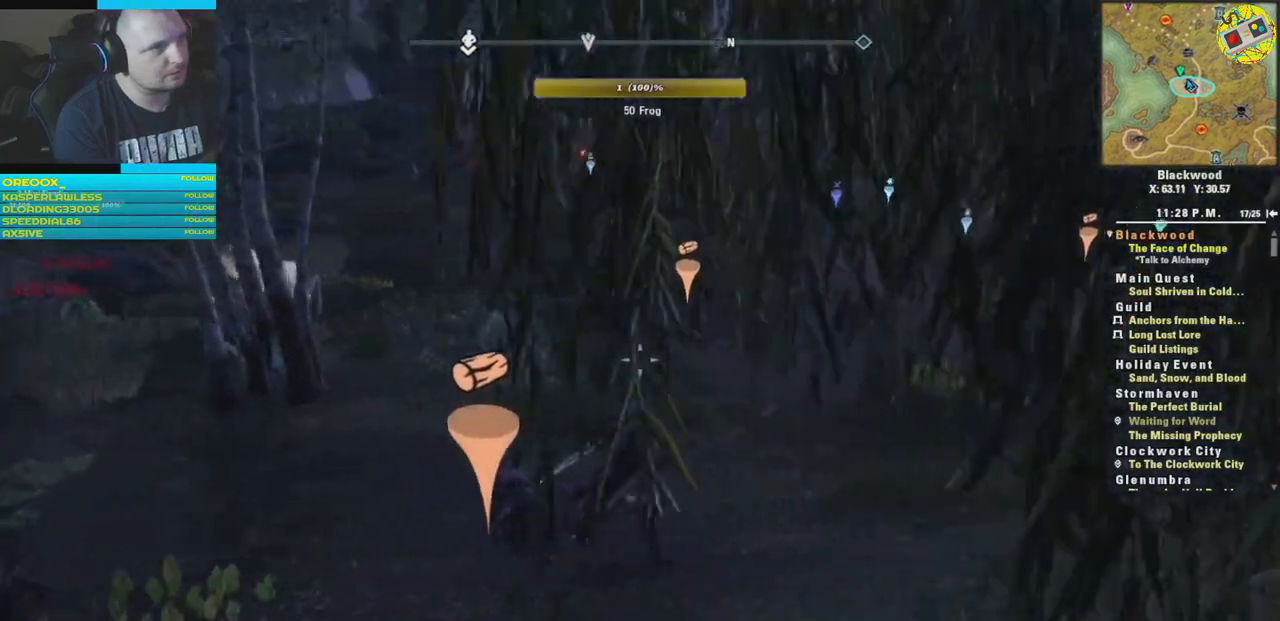
{"buttons": [], "left_stick": "right", "right_stick": "left", "events": []}
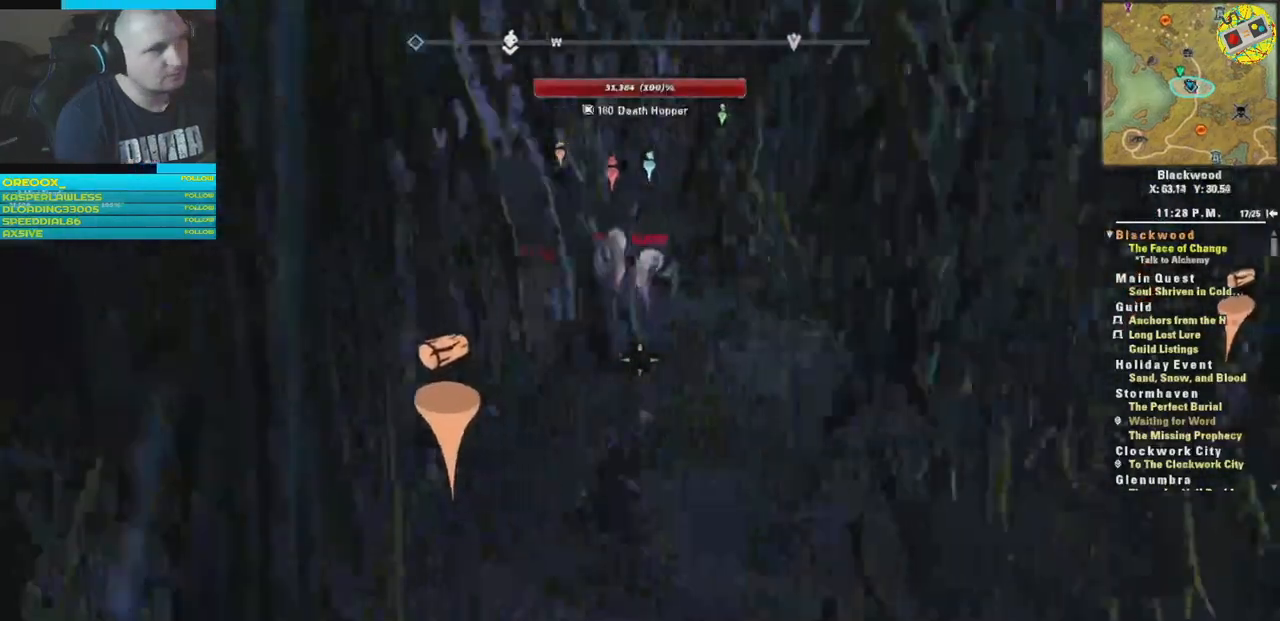
{"buttons": [], "left_stick": "right", "right_stick": "down-right", "events": [[183, "right_stick", "right"], [417, "right_stick", "down-right"]]}